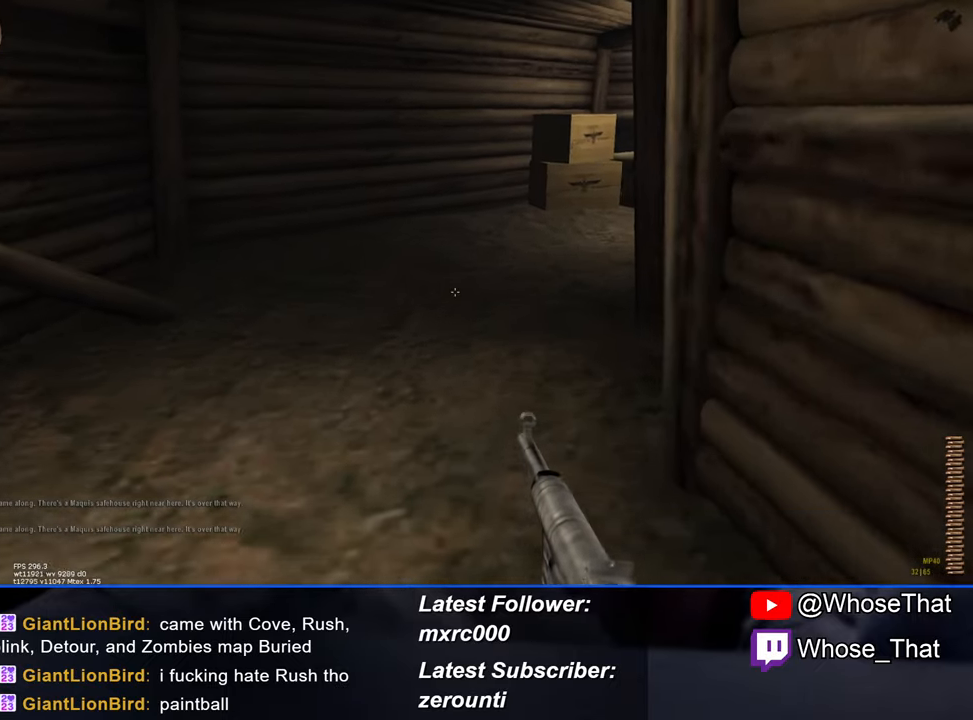
Gameplay with keyboard; each line is a JSON object with the keys held at the frame after it. "events" lists presses ("down") and releases ("up") of "1", "2", "3", "4", "5", "a", "alt", "c", "caps_lock", "ctrl", "d", "e", "f", "f7", "f8", "f9", "g", "page_up", "q", "r", "s", "shift", "space", "t", "tab", "v", "w", "x" and "z" between this image and that frame as [ms after this image, input, new state], when the widget could be followed in between. No other keys are recorded. Mouse input is not recorded.
{"keys": ["w"], "events": []}
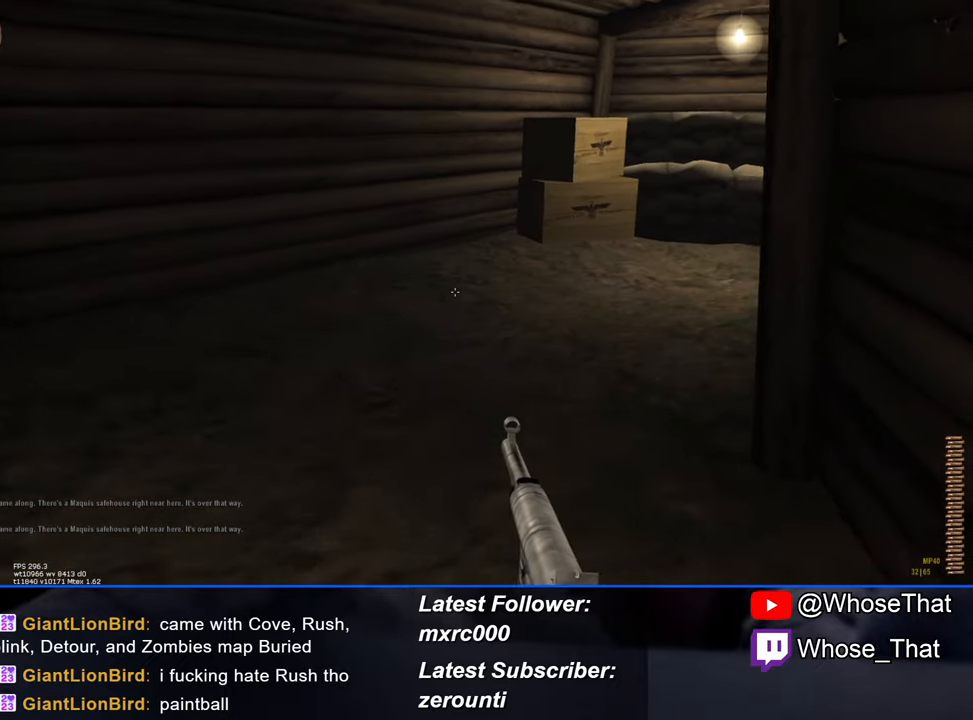
{"keys": ["w"], "events": []}
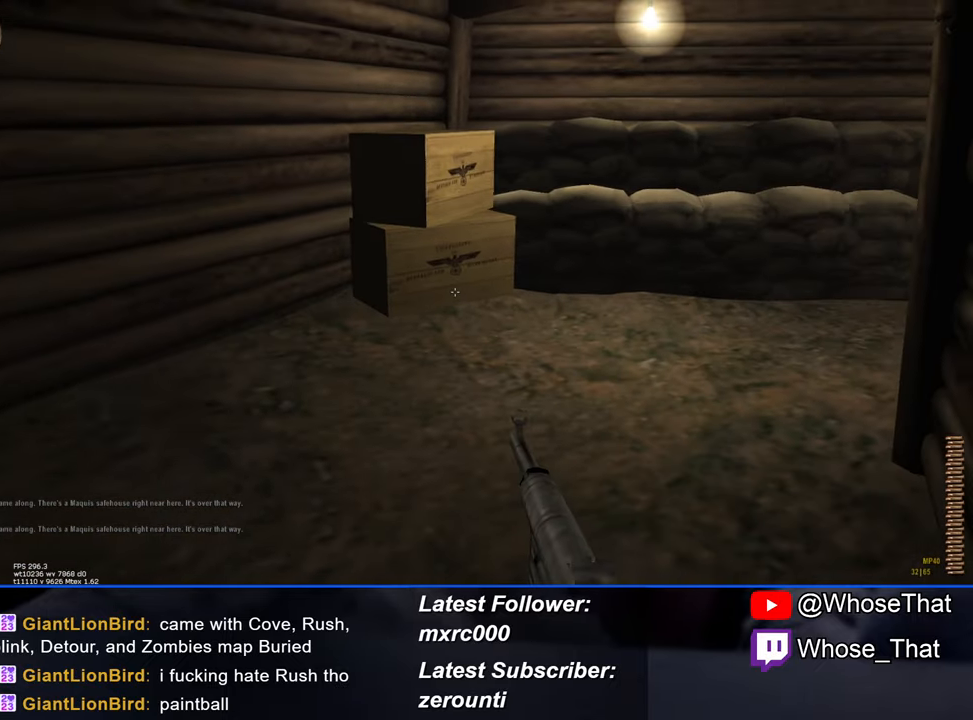
{"keys": ["w"], "events": [[234, "r", "down"], [367, "r", "up"]]}
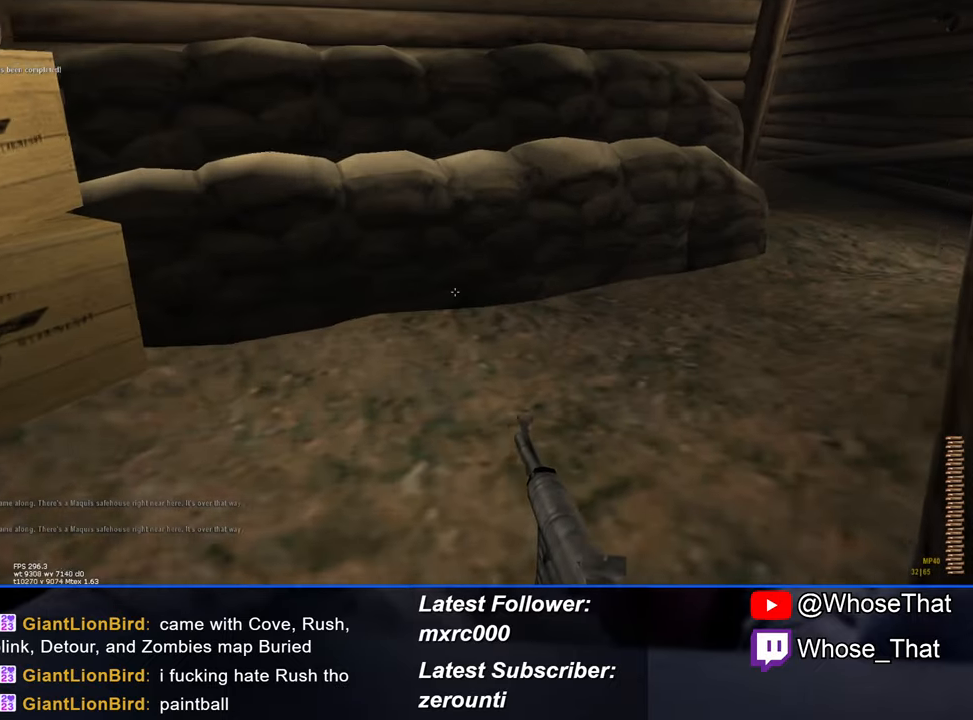
{"keys": ["w"], "events": []}
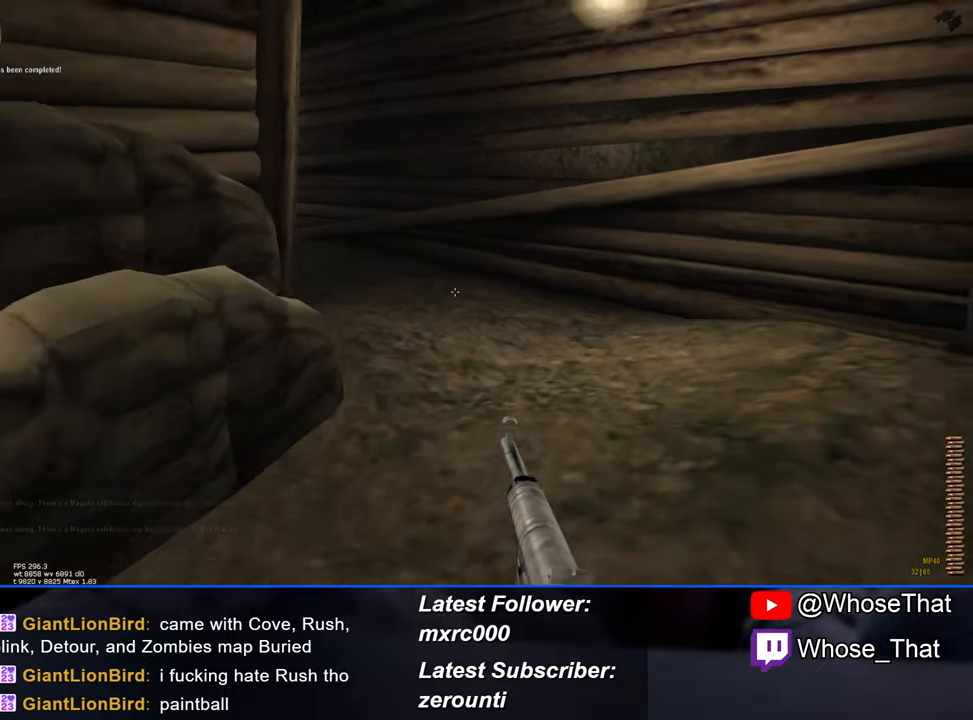
{"keys": ["w"], "events": []}
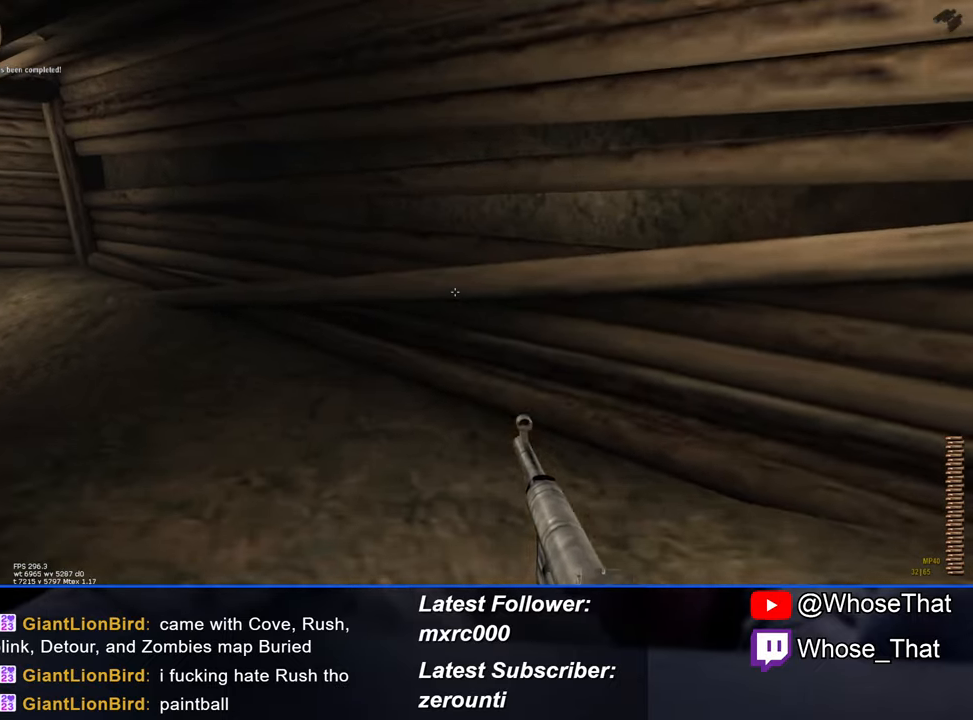
{"keys": ["w"], "events": []}
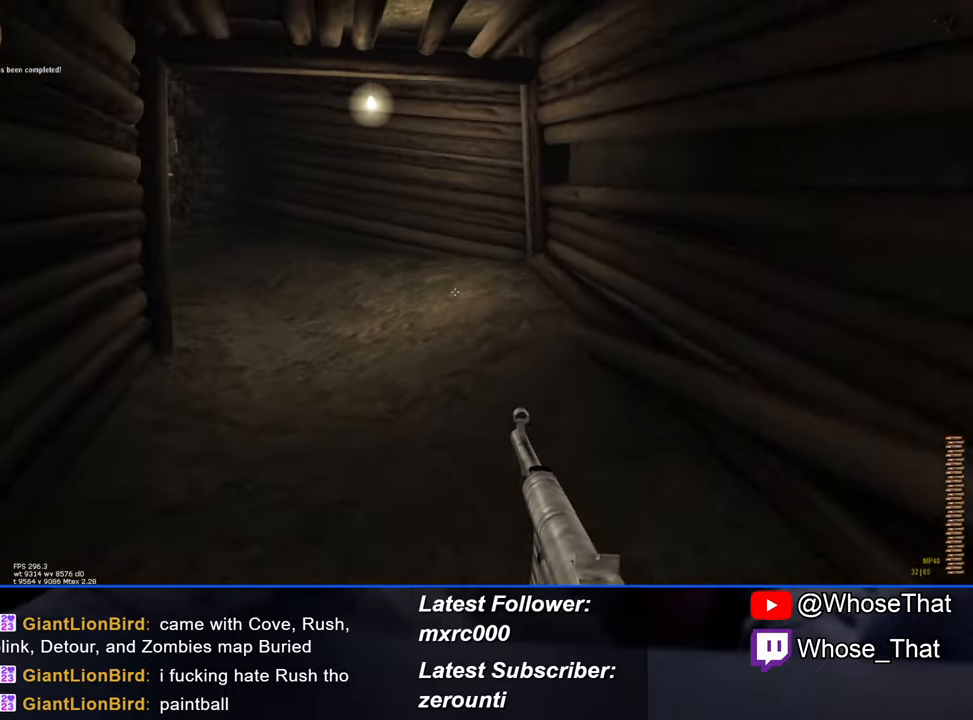
{"keys": ["w"], "events": []}
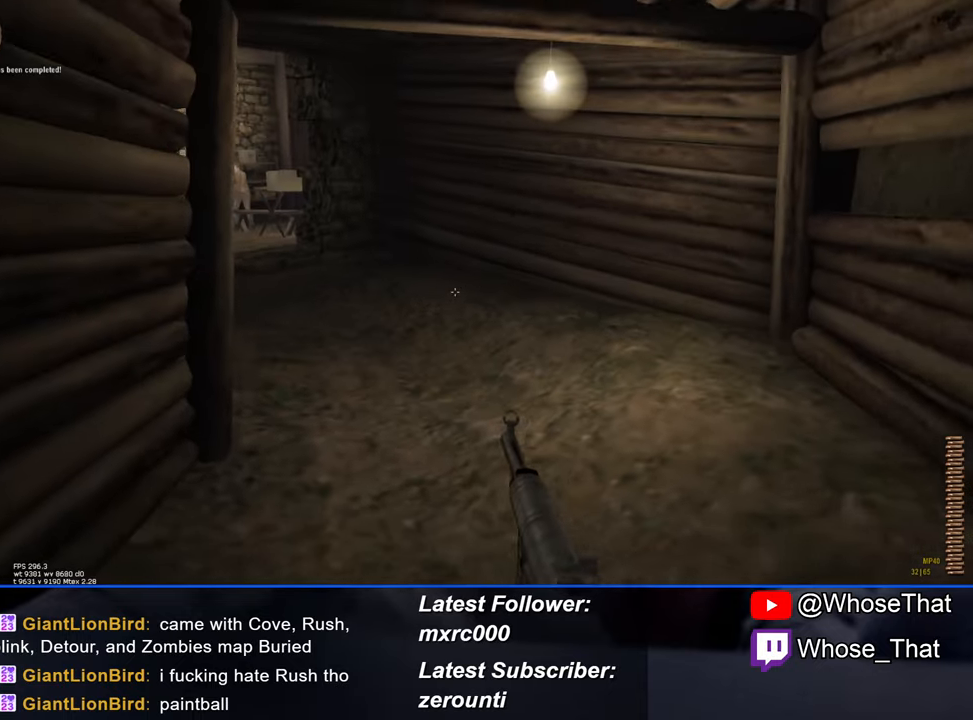
{"keys": ["w"], "events": []}
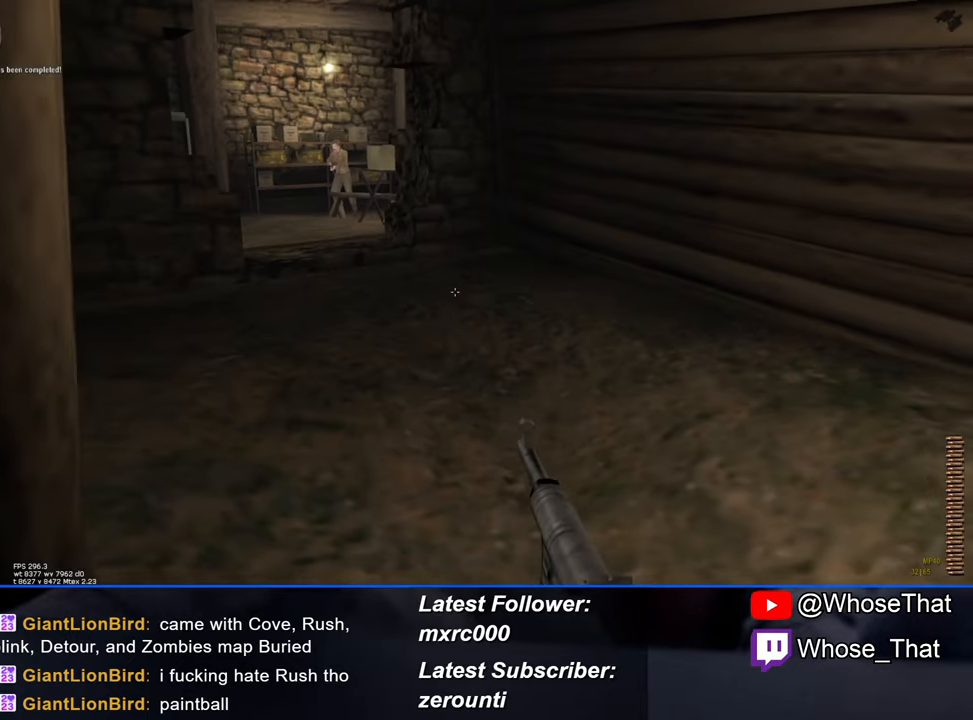
{"keys": ["w"], "events": []}
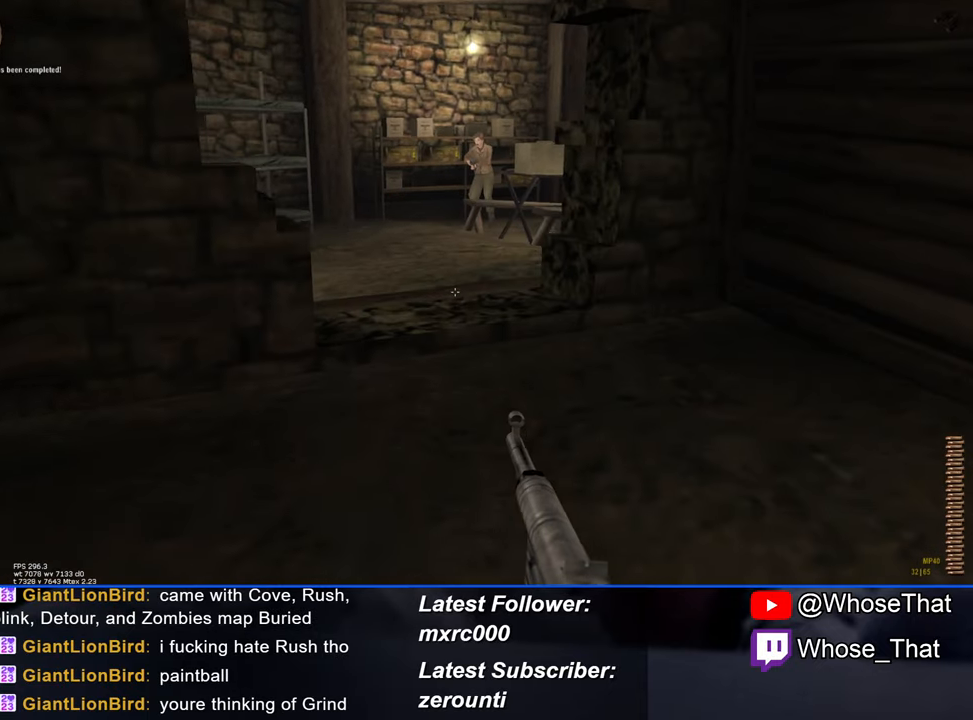
{"keys": ["w"], "events": []}
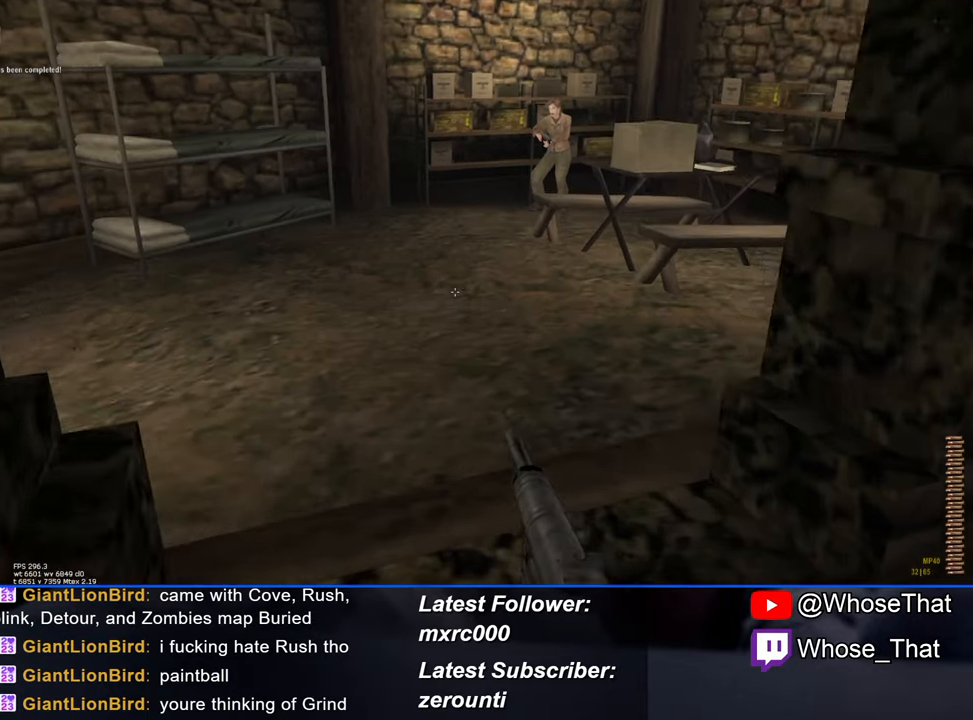
{"keys": ["w"], "events": []}
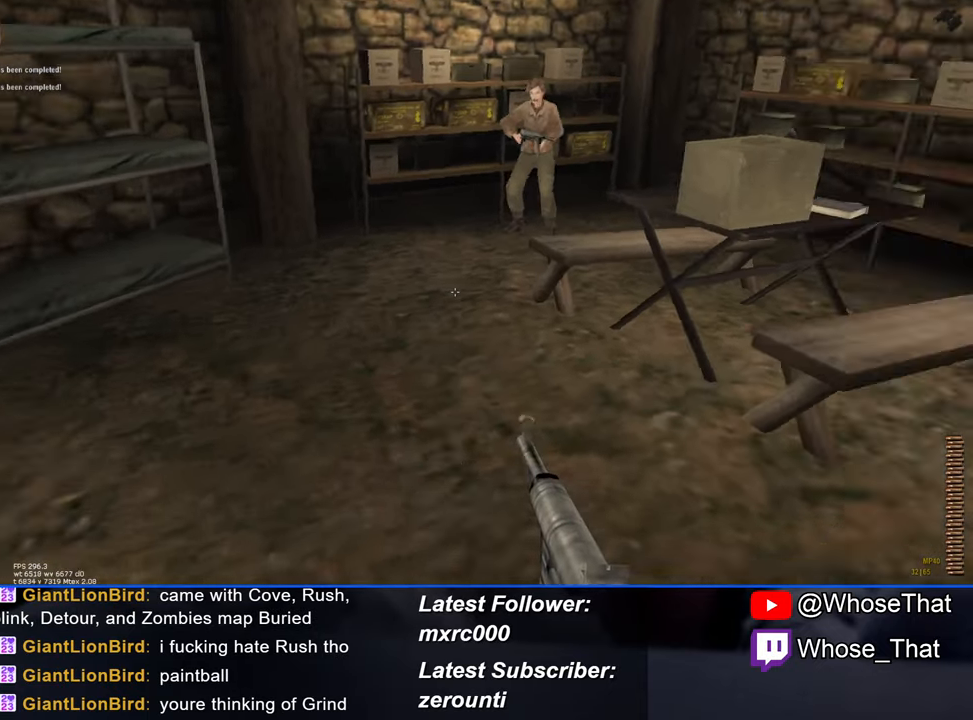
{"keys": ["w"], "events": []}
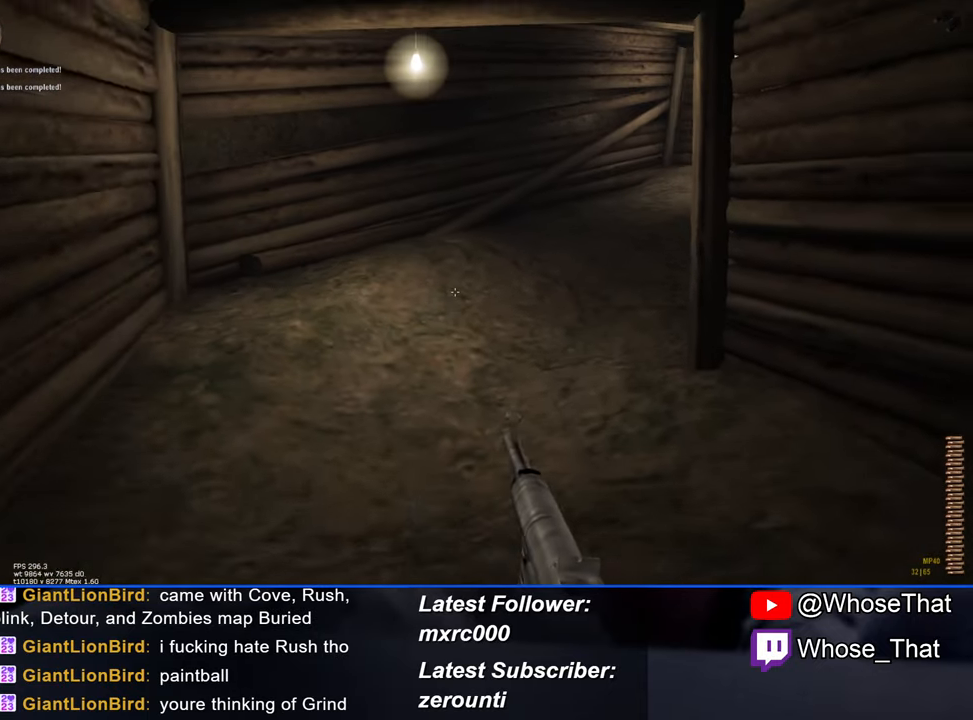
{"keys": ["w"], "events": []}
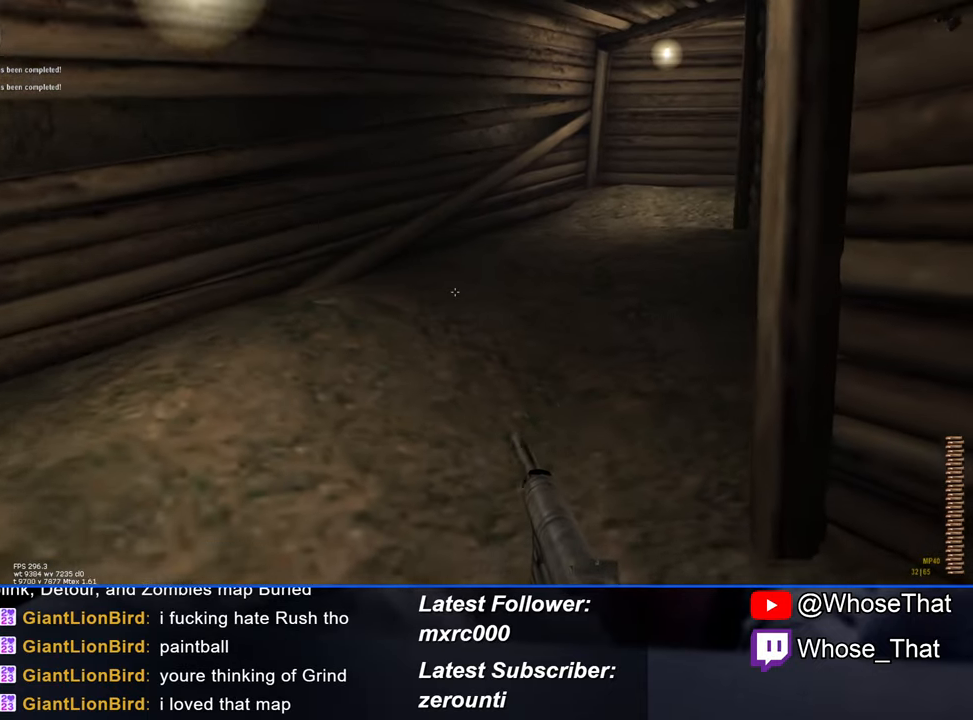
{"keys": ["w"], "events": []}
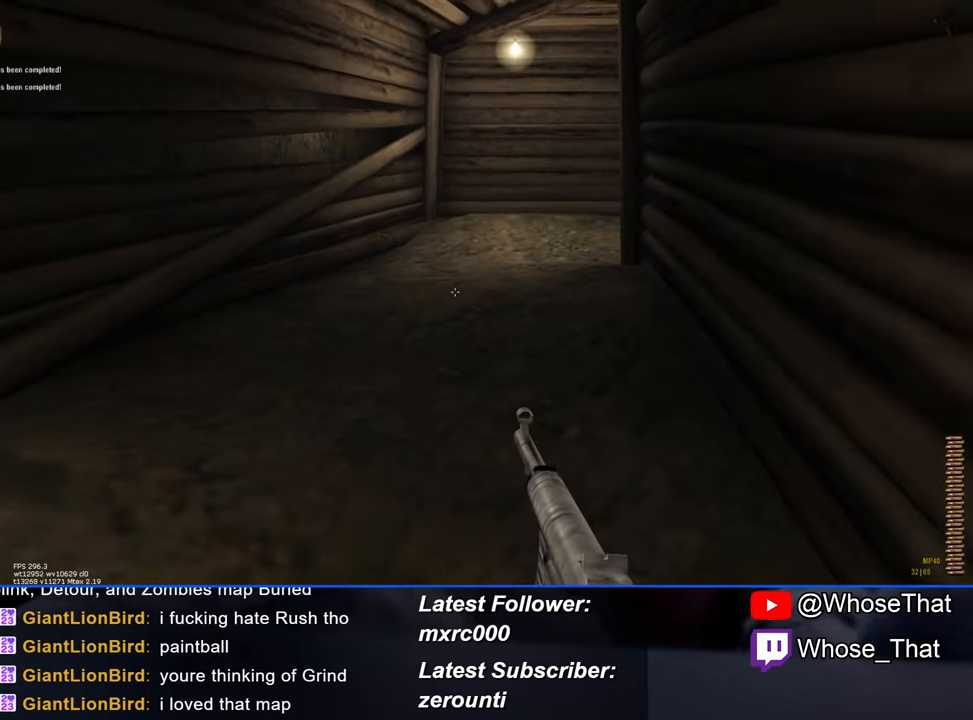
{"keys": ["w"], "events": []}
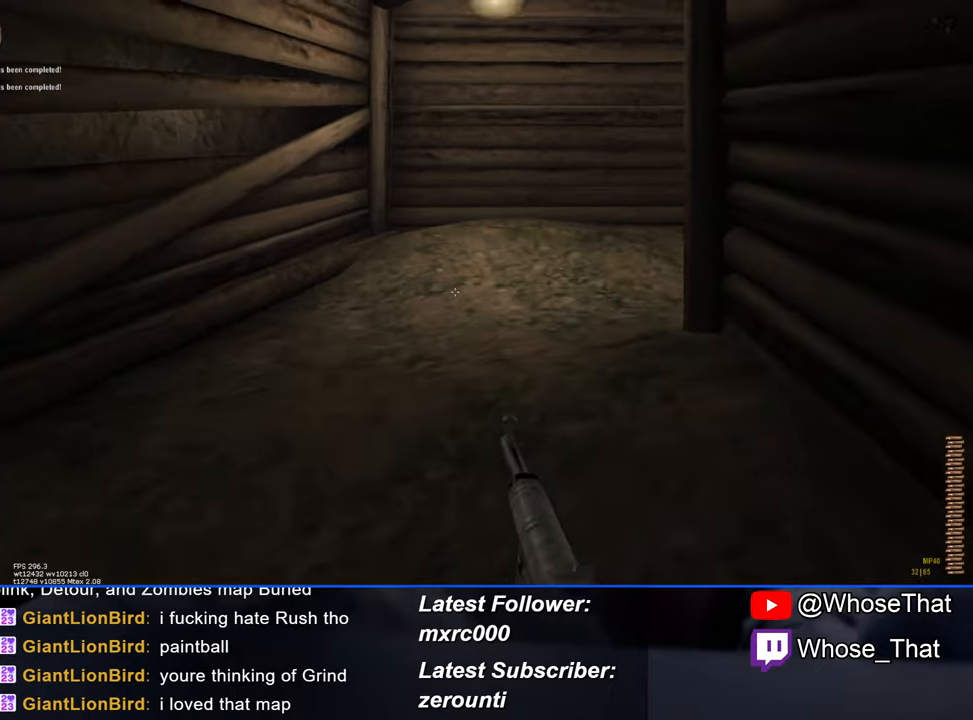
{"keys": ["w"], "events": [[200, "r", "down"], [300, "r", "up"]]}
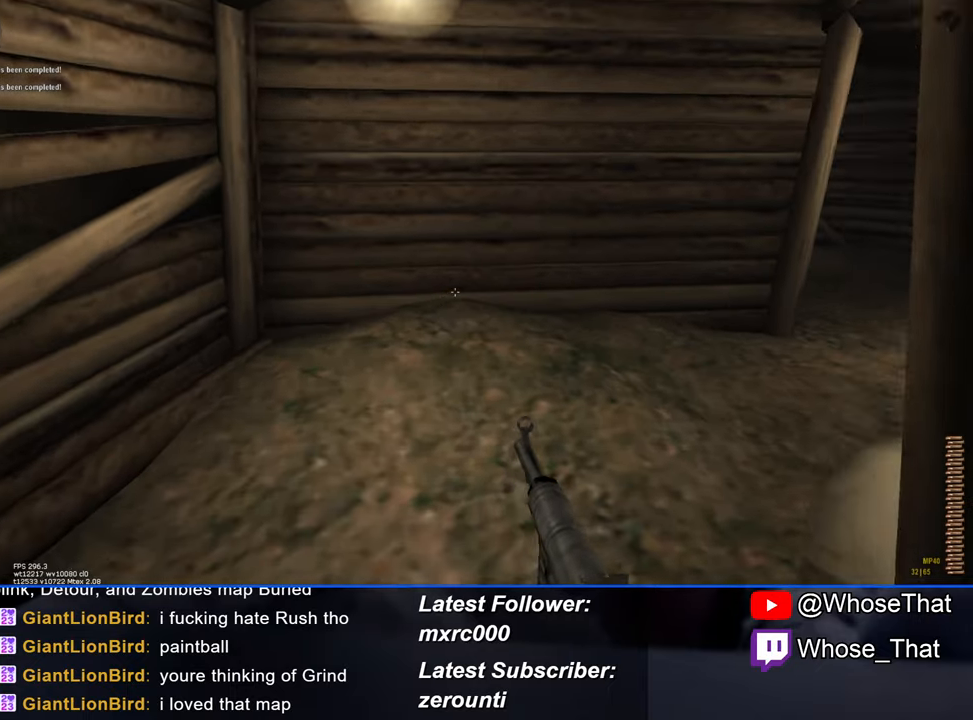
{"keys": ["w"], "events": []}
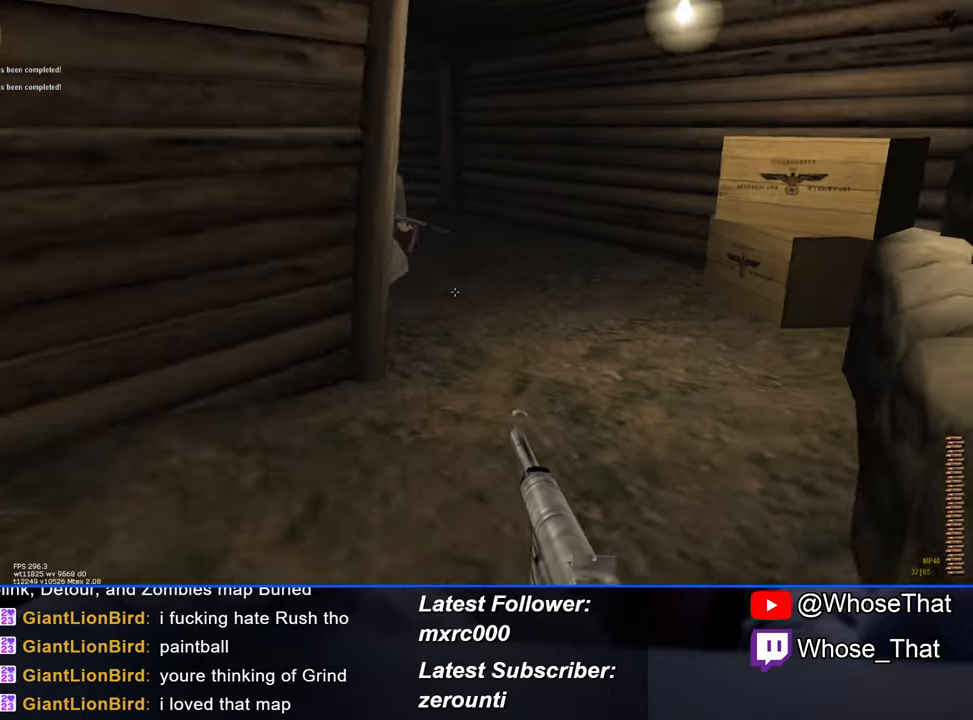
{"keys": ["w"], "events": [[183, "q", "down"], [317, "q", "up"]]}
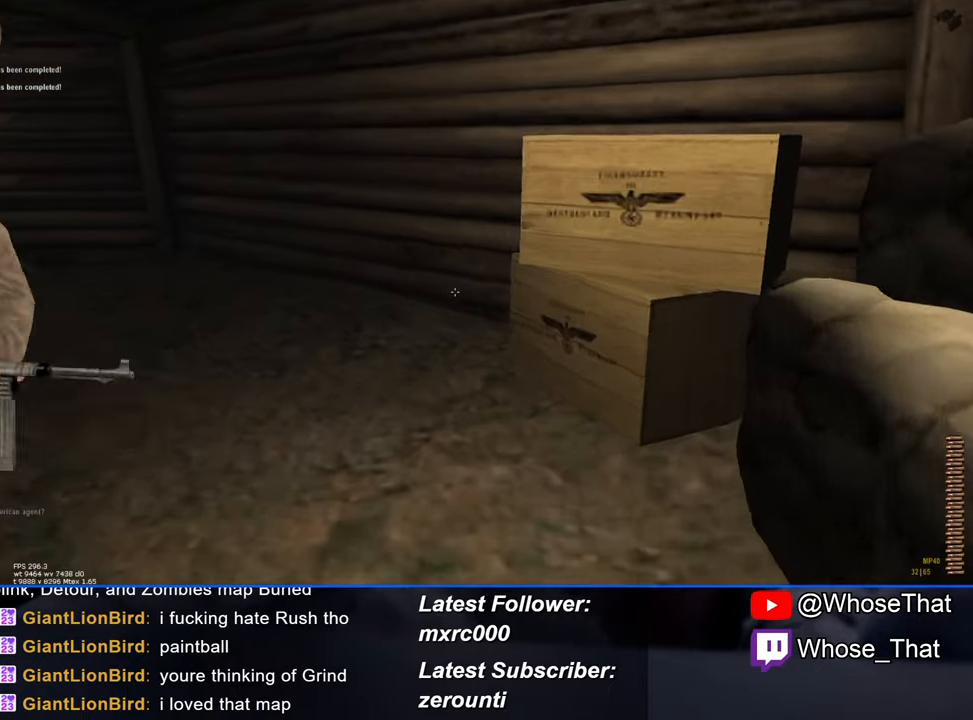
{"keys": ["w"], "events": []}
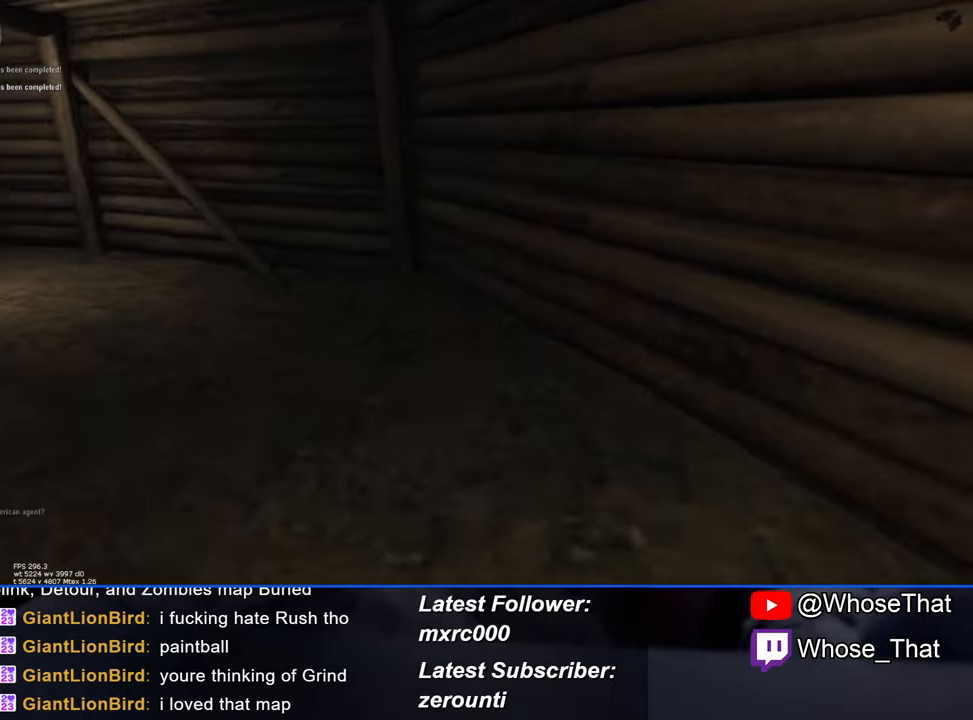
{"keys": ["w"], "events": []}
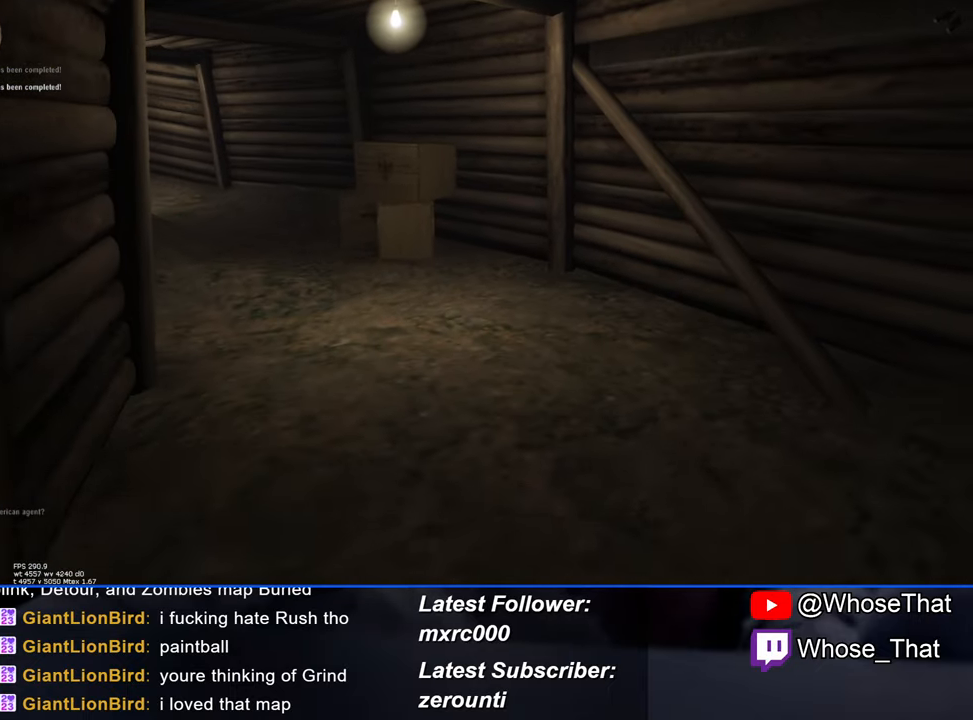
{"keys": ["w"], "events": []}
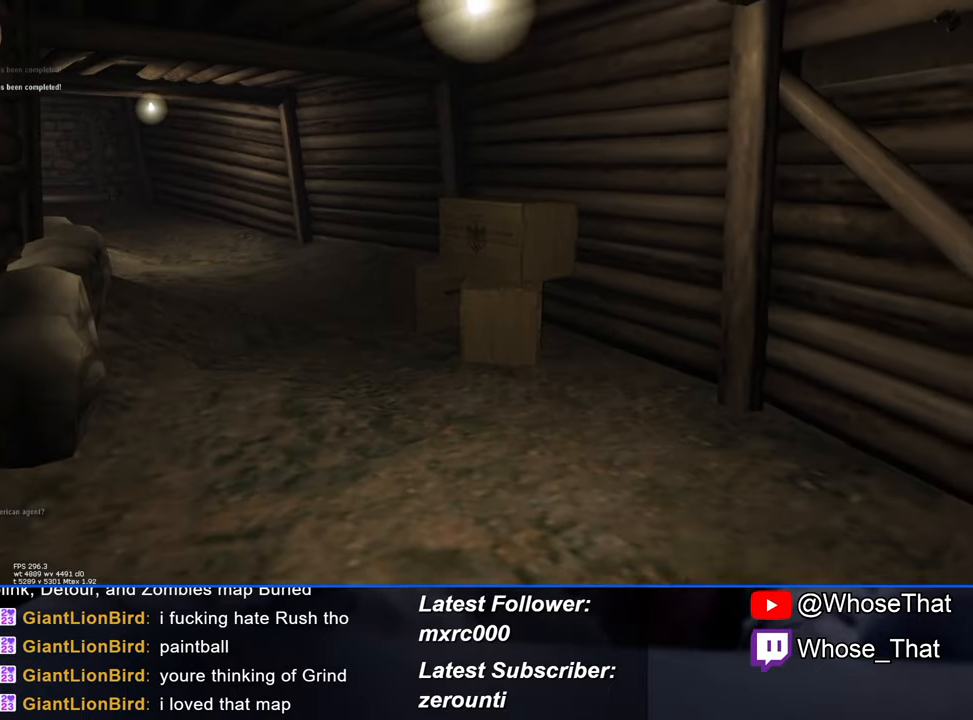
{"keys": ["w"], "events": []}
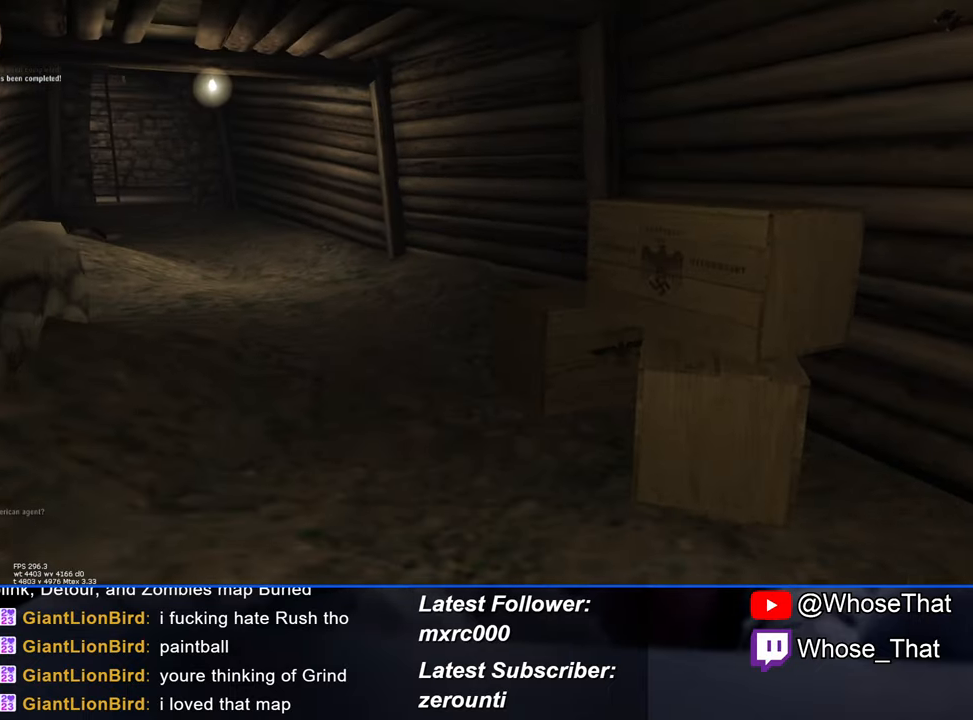
{"keys": ["w"], "events": []}
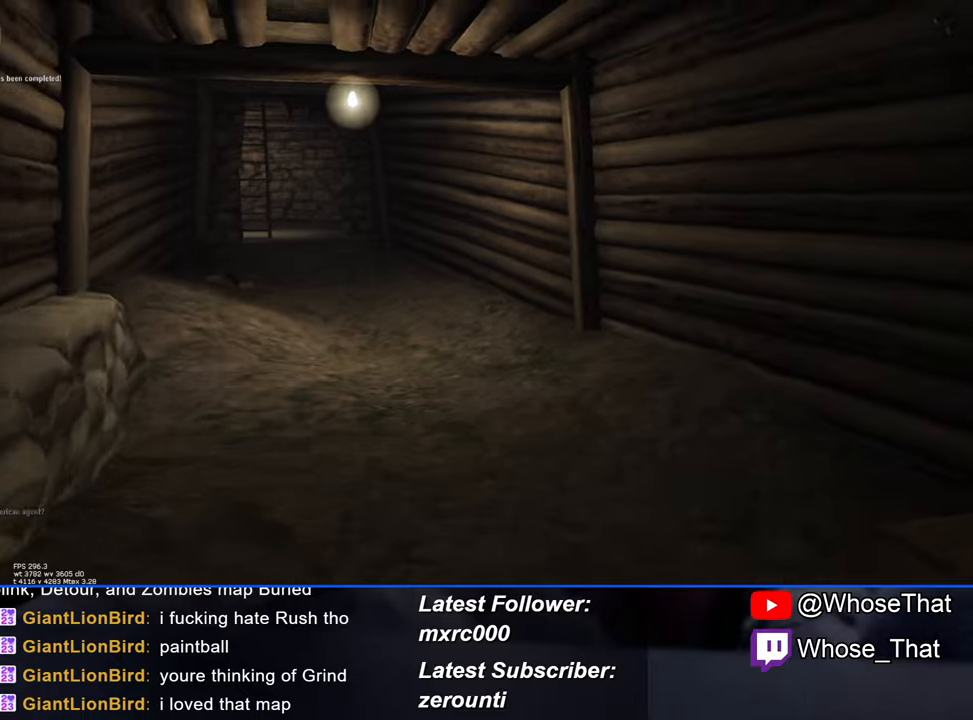
{"keys": ["w"], "events": []}
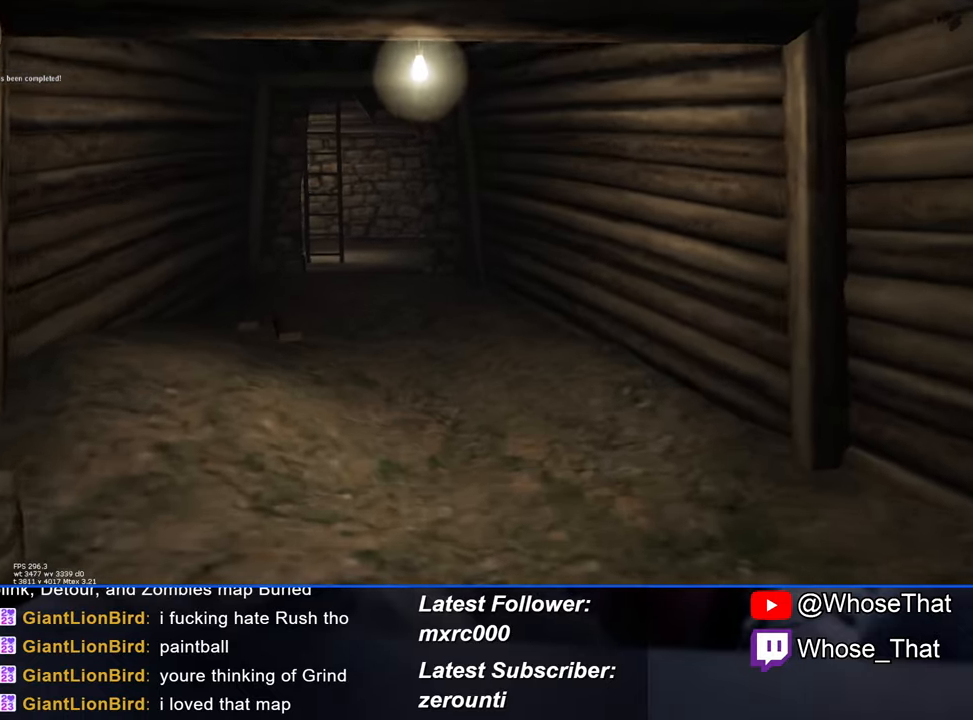
{"keys": ["w"], "events": []}
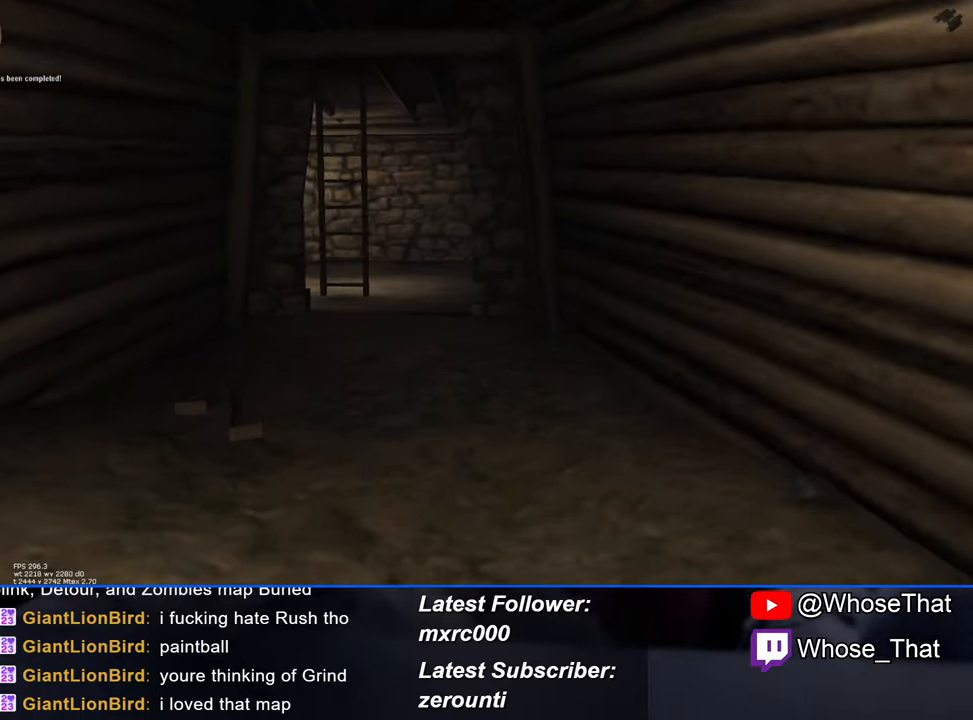
{"keys": ["w"], "events": []}
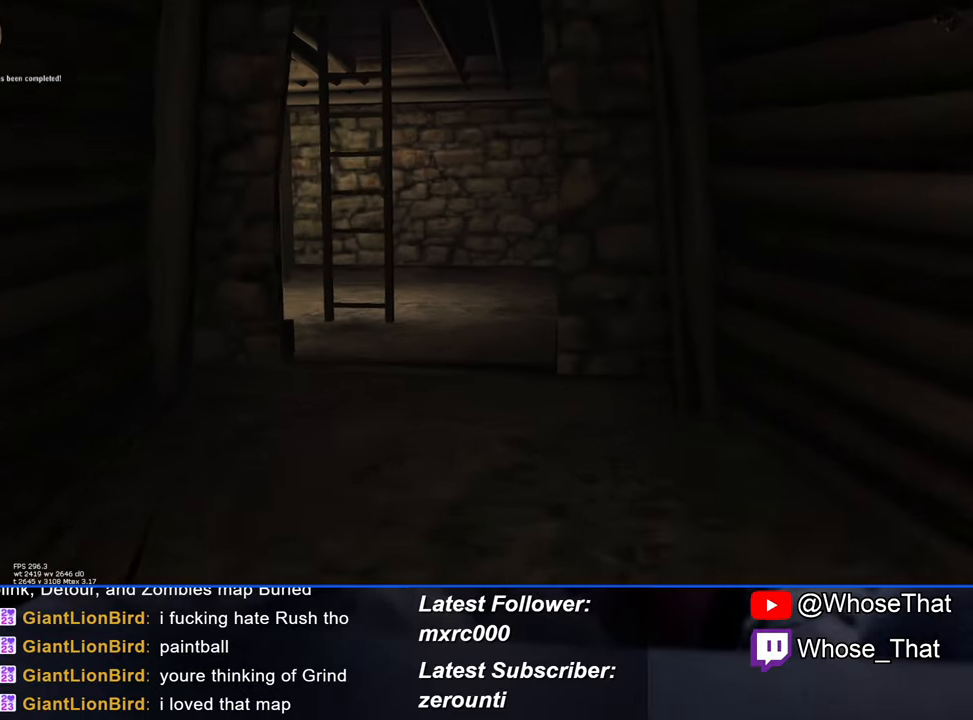
{"keys": ["w"], "events": []}
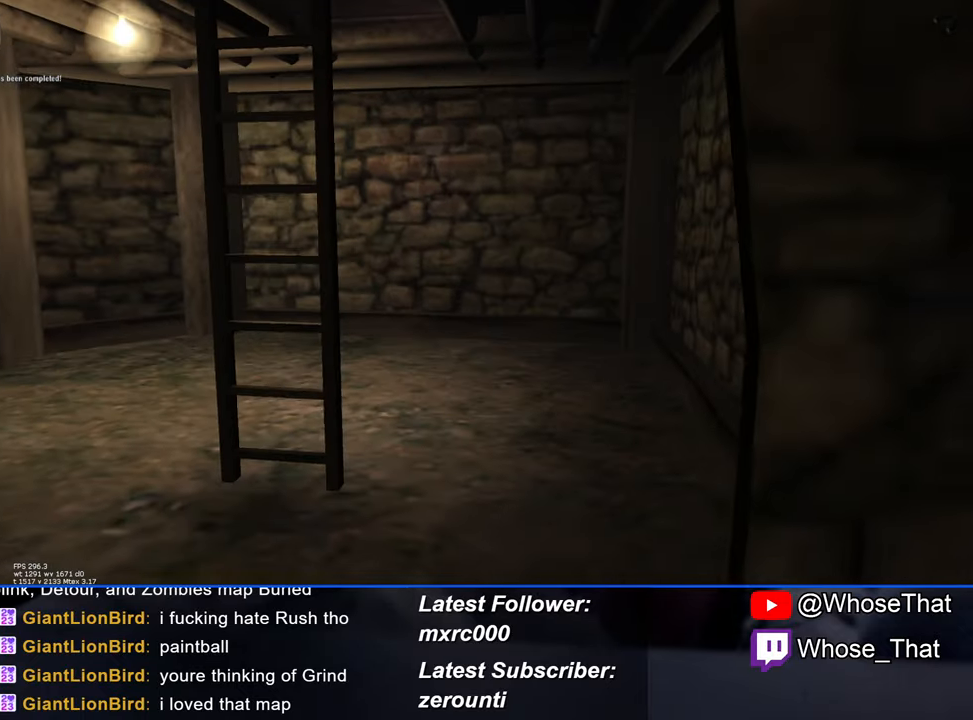
{"keys": ["d", "w"], "events": [[384, "d", "down"]]}
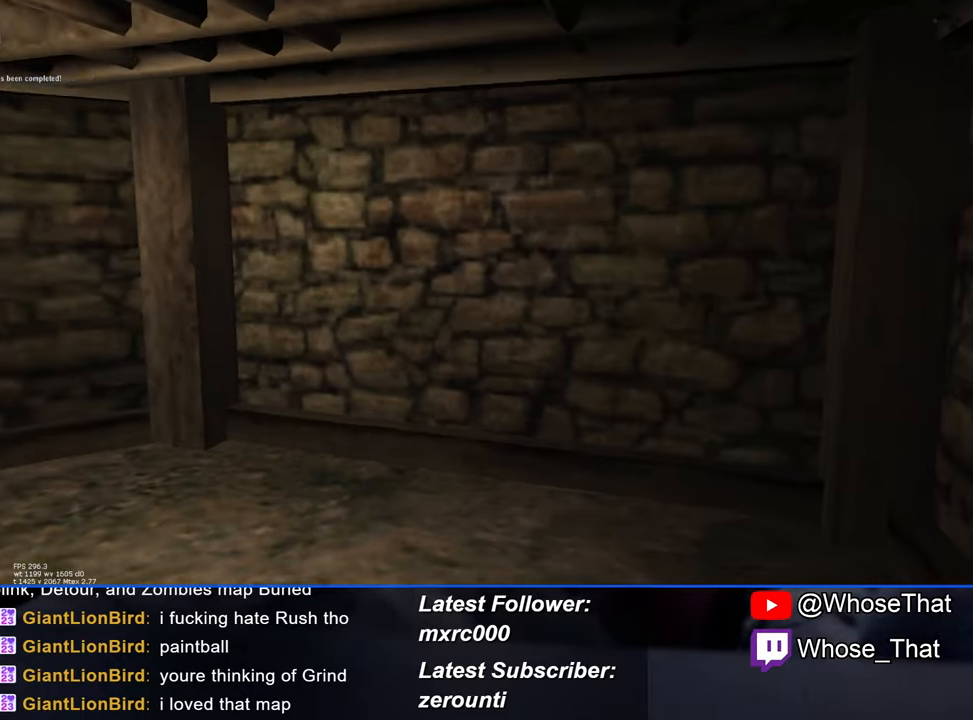
{"keys": ["w"], "events": [[400, "d", "up"]]}
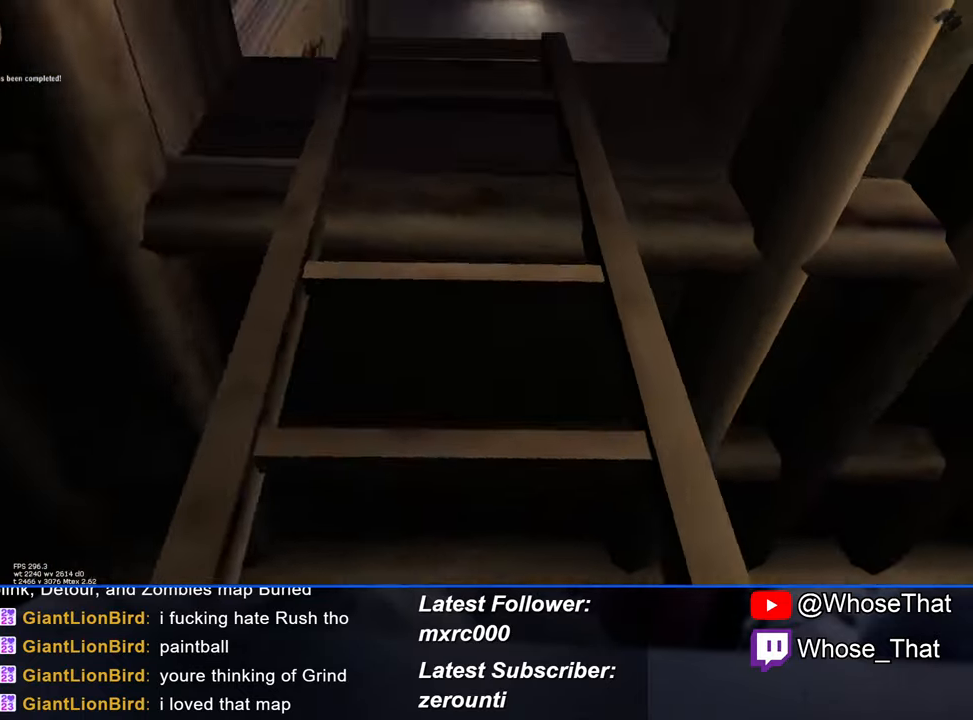
{"keys": ["w"], "events": []}